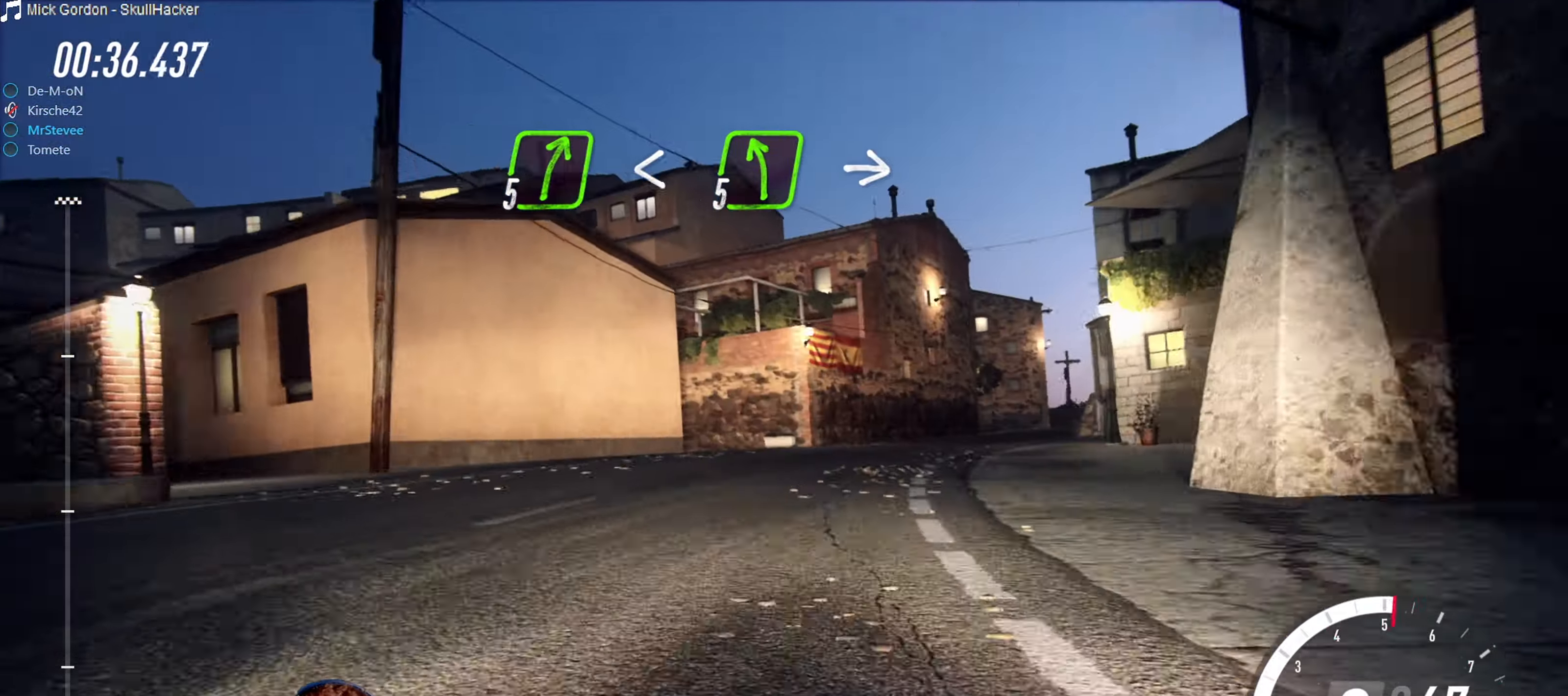
Gameplay with a controller (Xbox layout); each line is a JSON object with the inputs held at the frame after it. "events" lists button and stick changes between this image and that frame as [ms after this image, input, new state], when the widget could be followed in between. Not read: L3 R3.
{"buttons": ["R2"], "left_stick": "center", "right_stick": "center", "events": [[67, "left_stick", "center"], [234, "left_stick", "right"], [284, "R2", "down"], [350, "left_stick", "center"]]}
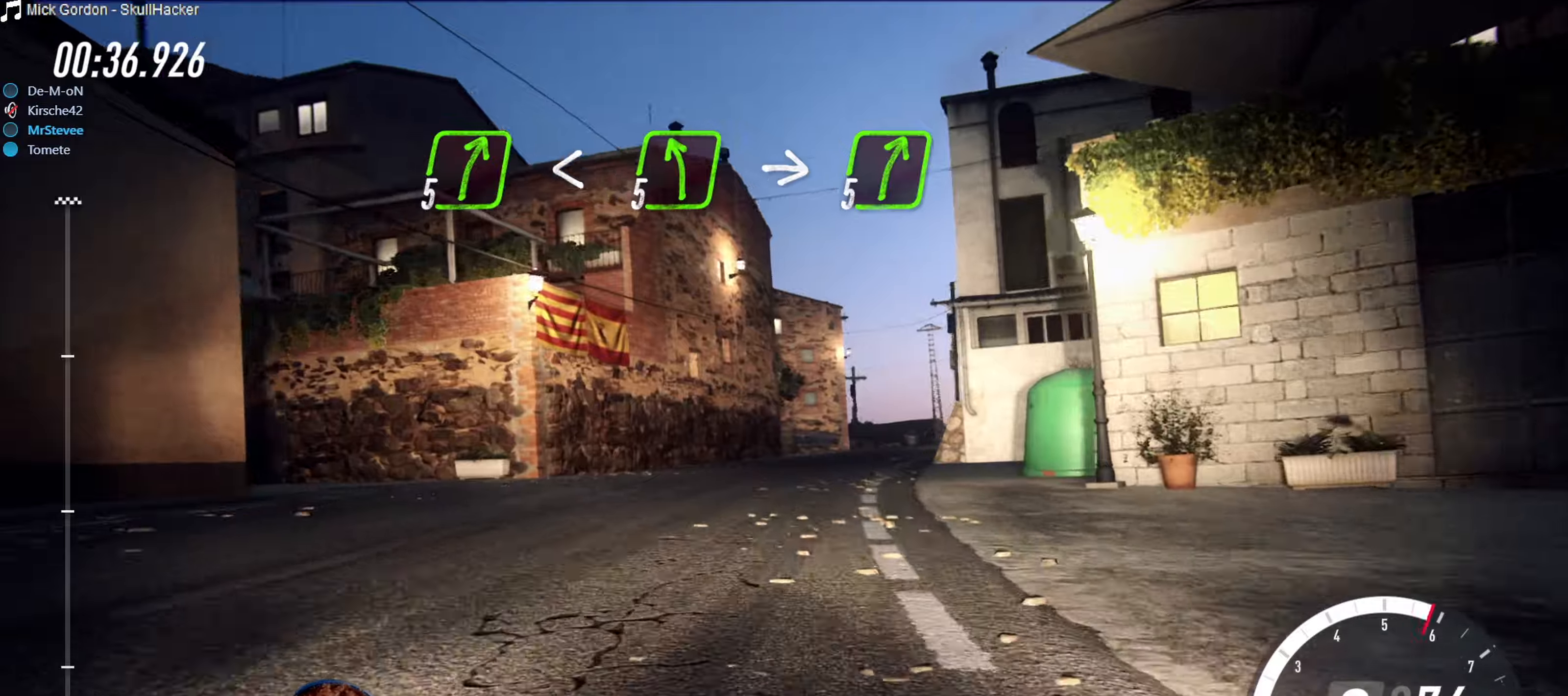
{"buttons": ["R2"], "left_stick": "center", "right_stick": "center", "events": [[200, "left_stick", "right"], [250, "left_stick", "center"], [333, "left_stick", "right"], [483, "left_stick", "center"]]}
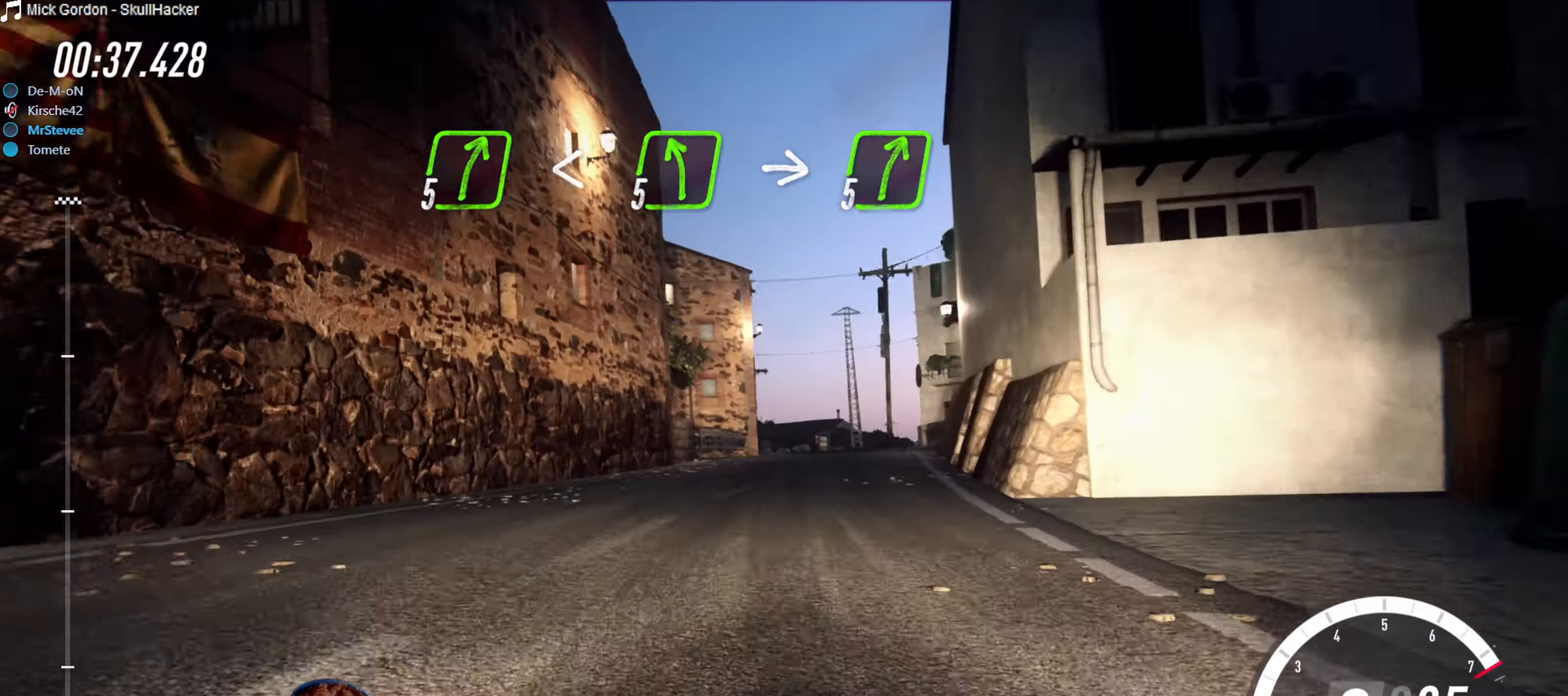
{"buttons": [], "left_stick": "right", "right_stick": "center", "events": [[233, "left_stick", "right"], [333, "left_stick", "center"], [483, "R2", "up"], [500, "left_stick", "right"]]}
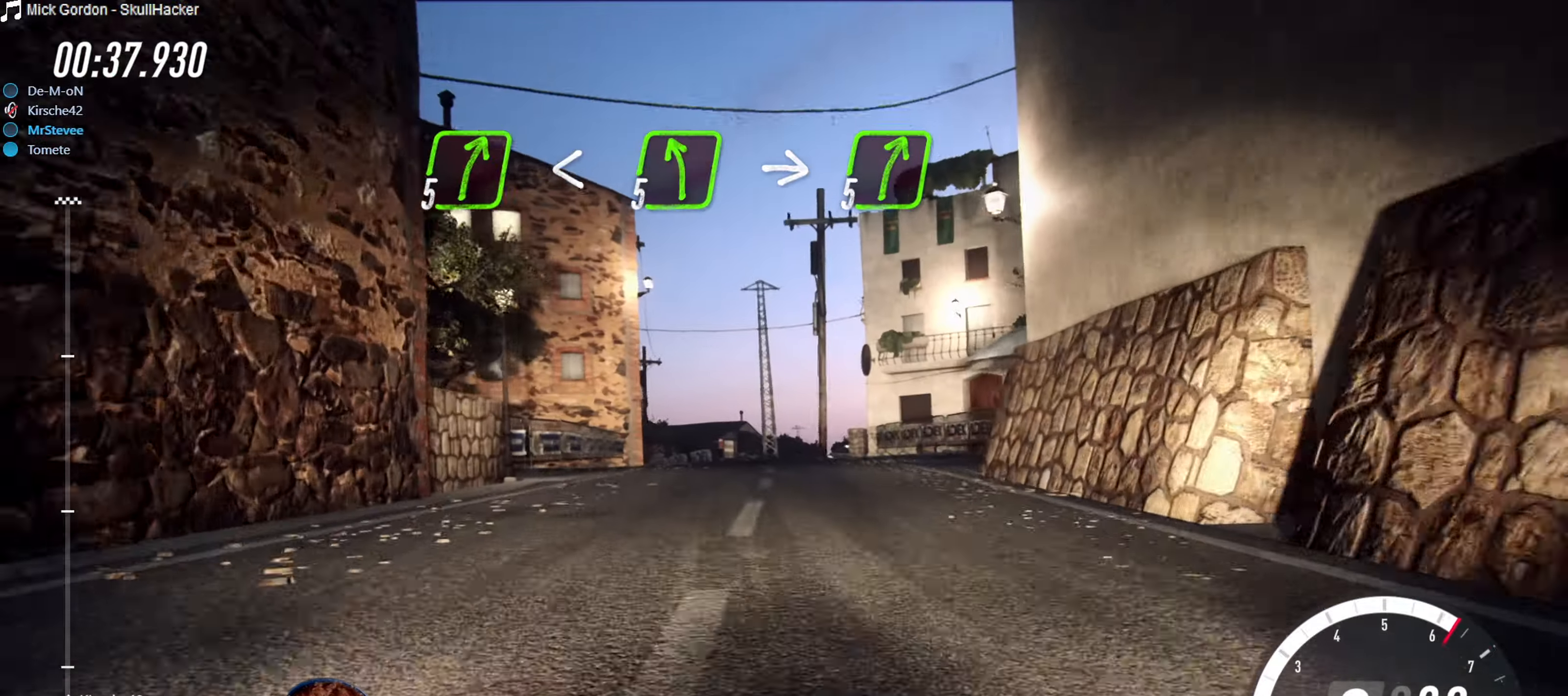
{"buttons": [], "left_stick": "center", "right_stick": "center", "events": [[50, "left_stick", "center"], [266, "left_stick", "down-left"], [416, "left_stick", "center"]]}
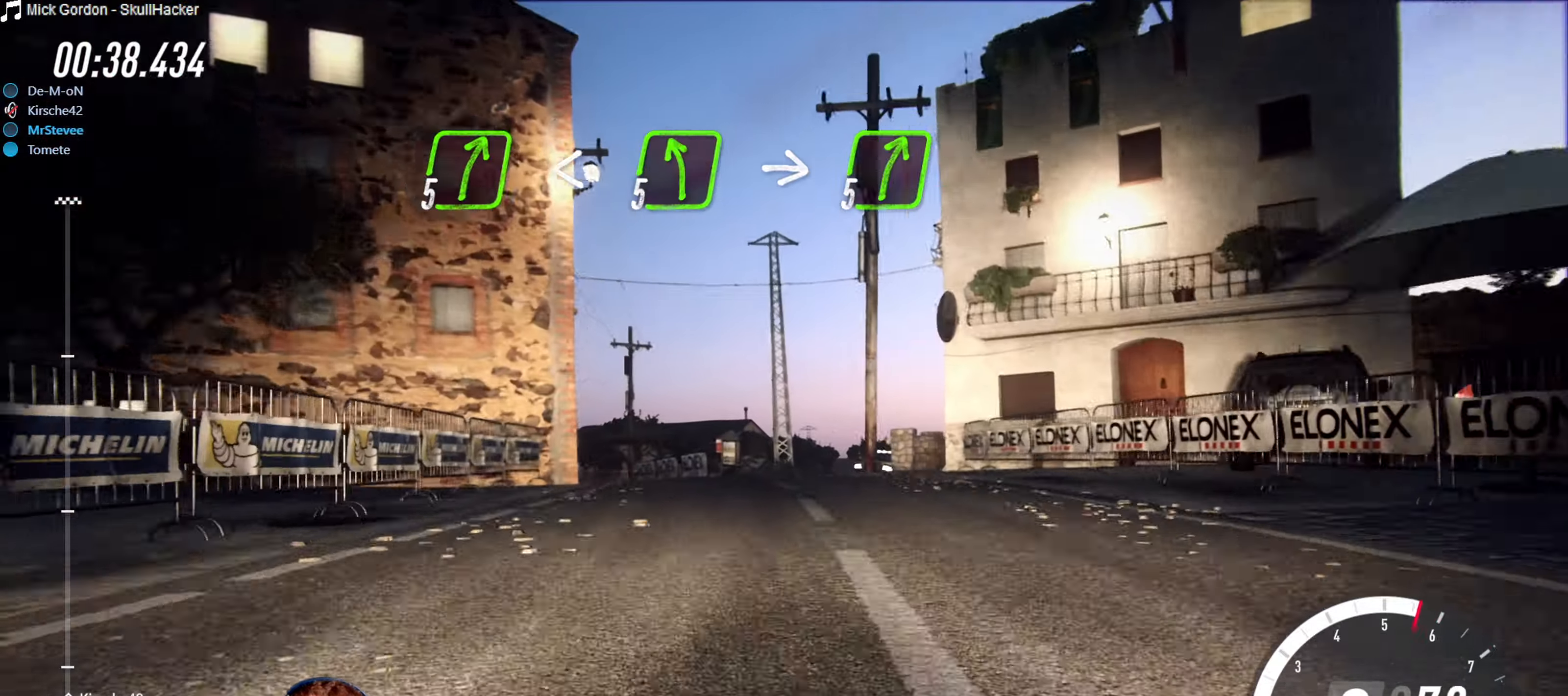
{"buttons": [], "left_stick": "down-left", "right_stick": "center", "events": [[133, "left_stick", "down-left"], [266, "left_stick", "center"], [333, "left_stick", "down-left"]]}
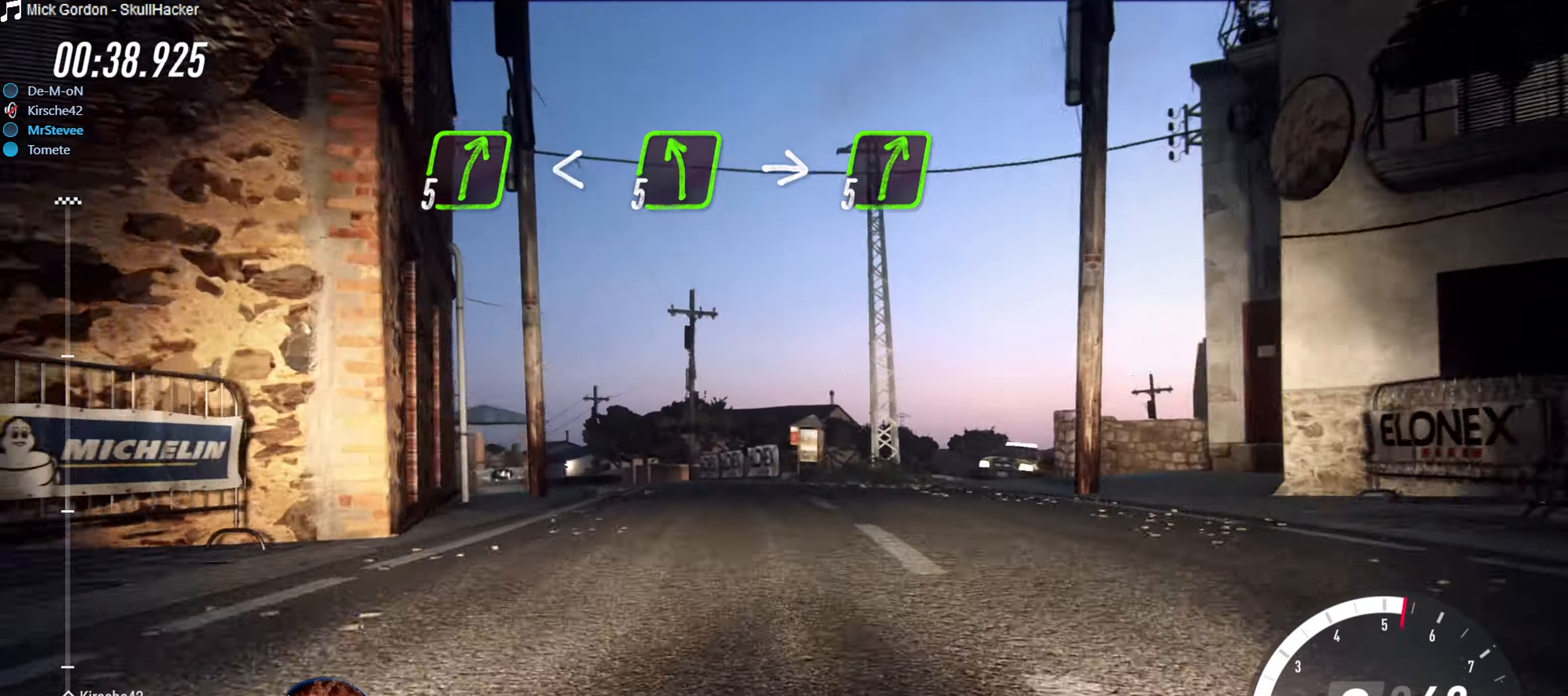
{"buttons": ["R2"], "left_stick": "down-left", "right_stick": "center", "events": [[16, "left_stick", "center"], [116, "left_stick", "down-left"], [233, "left_stick", "center"], [316, "R2", "down"], [450, "left_stick", "down-left"]]}
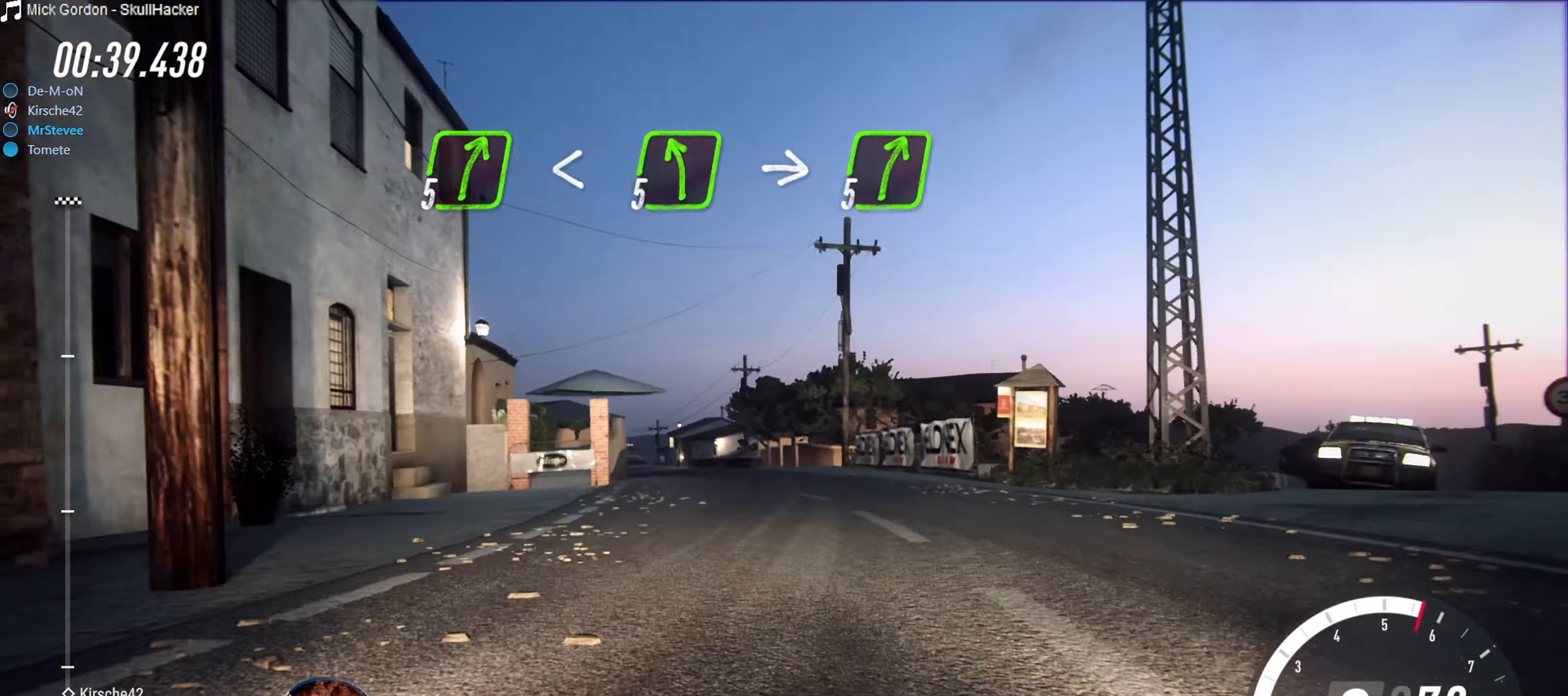
{"buttons": ["R2"], "left_stick": "right", "right_stick": "center", "events": [[266, "left_stick", "center"], [450, "left_stick", "right"]]}
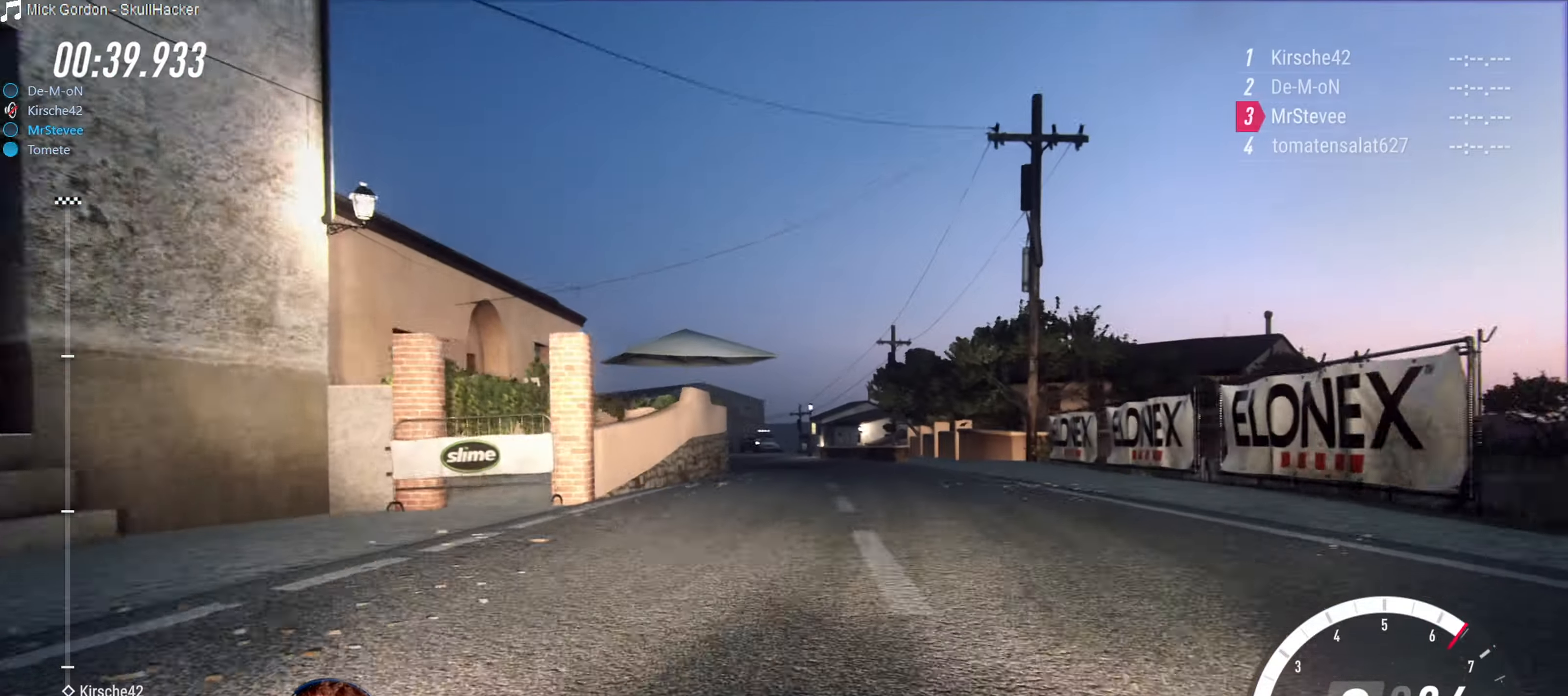
{"buttons": ["R2"], "left_stick": "down-left", "right_stick": "center", "events": [[83, "left_stick", "center"], [250, "left_stick", "right"], [316, "left_stick", "center"], [416, "left_stick", "down-left"]]}
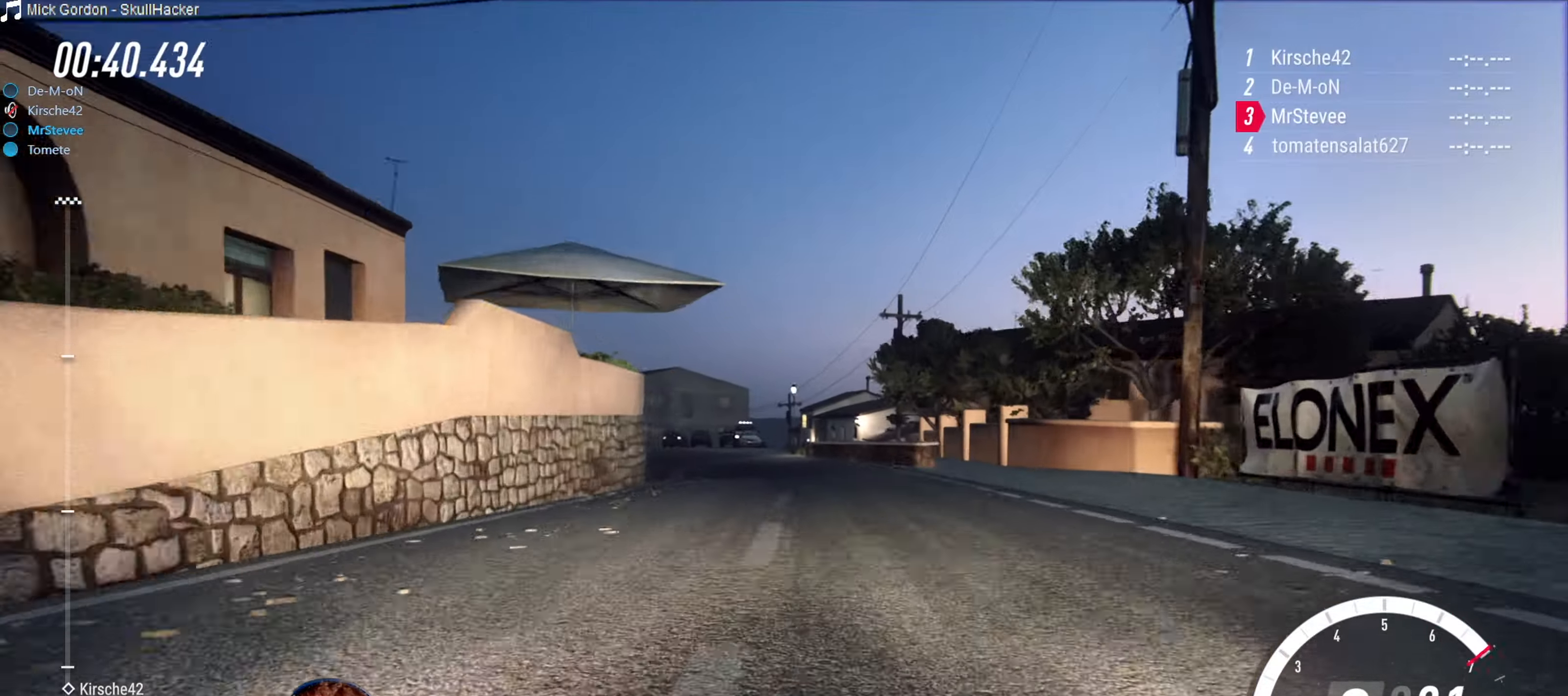
{"buttons": ["R2"], "left_stick": "center", "right_stick": "center", "events": [[66, "left_stick", "center"], [233, "left_stick", "down-left"], [266, "R2", "up"], [433, "R2", "down"], [450, "left_stick", "center"]]}
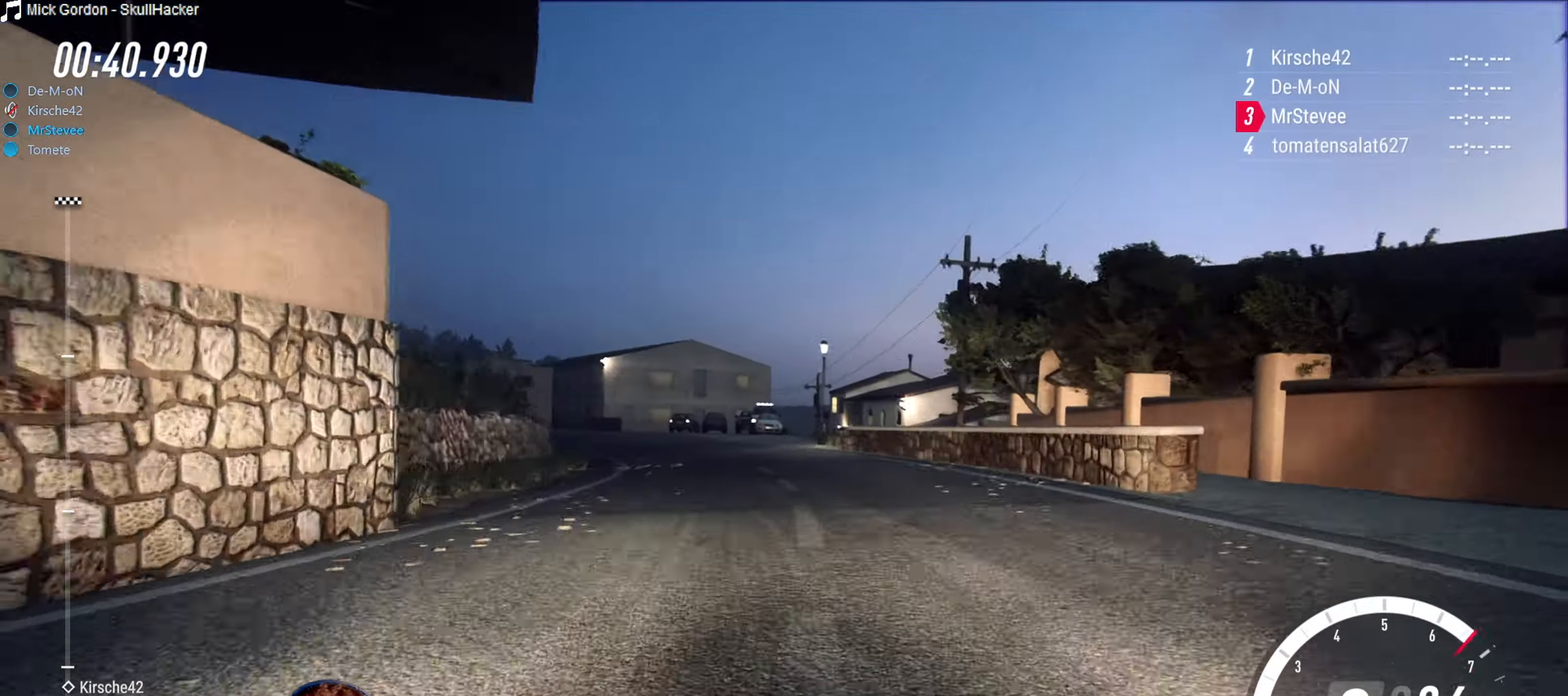
{"buttons": ["L2"], "left_stick": "down-left", "right_stick": "center", "events": [[66, "left_stick", "down-left"], [350, "R2", "up"], [416, "L2", "down"]]}
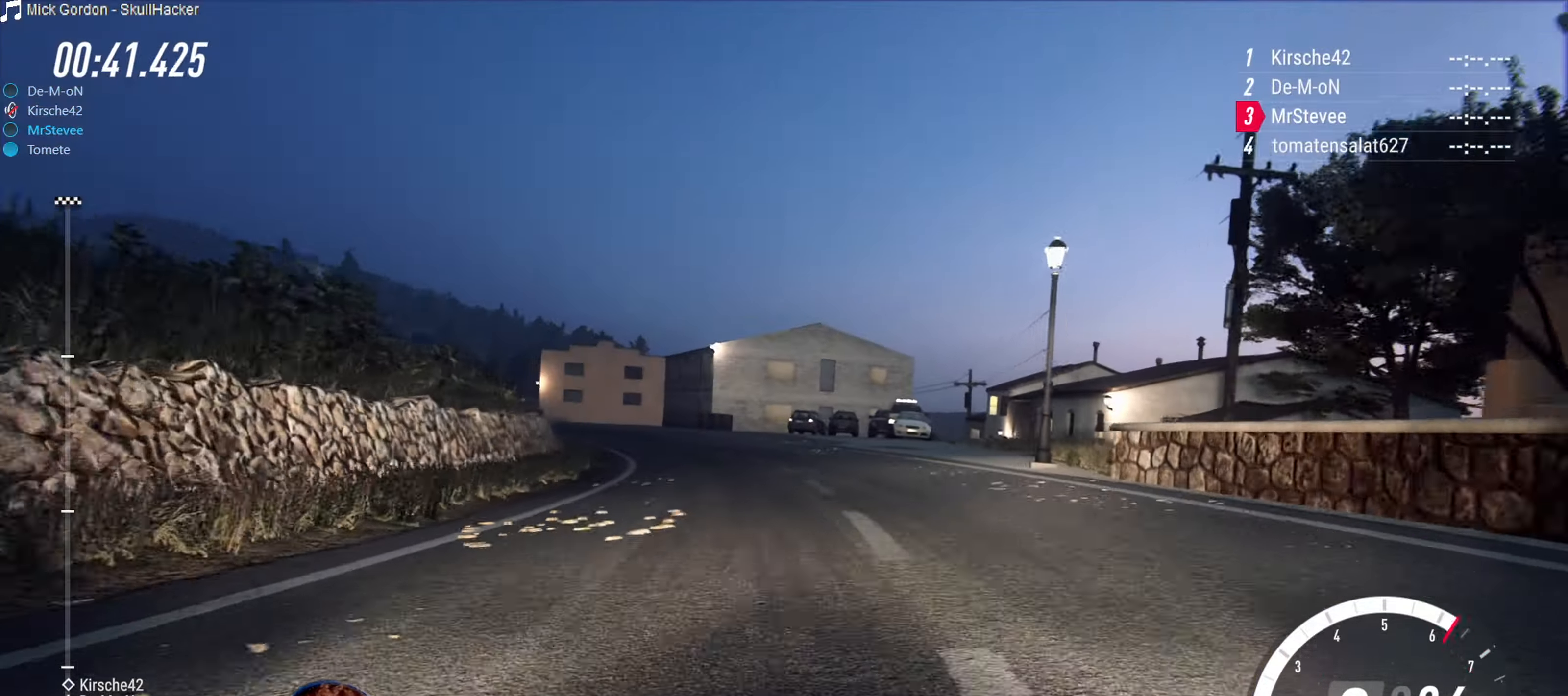
{"buttons": [], "left_stick": "center", "right_stick": "center", "events": [[50, "L2", "up"], [116, "left_stick", "center"], [266, "left_stick", "down-left"], [450, "left_stick", "center"]]}
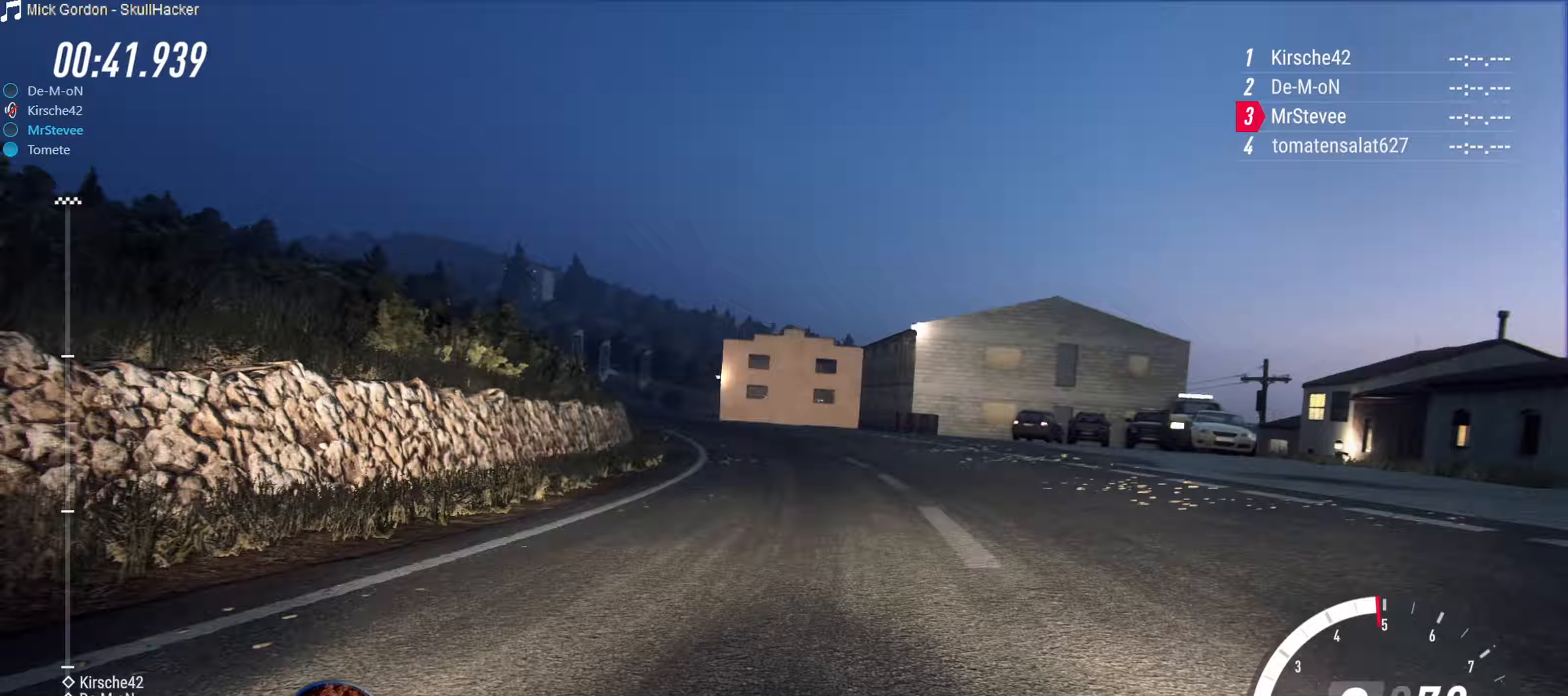
{"buttons": ["R2"], "left_stick": "down-left", "right_stick": "center", "events": [[83, "R2", "down"], [383, "left_stick", "down-left"]]}
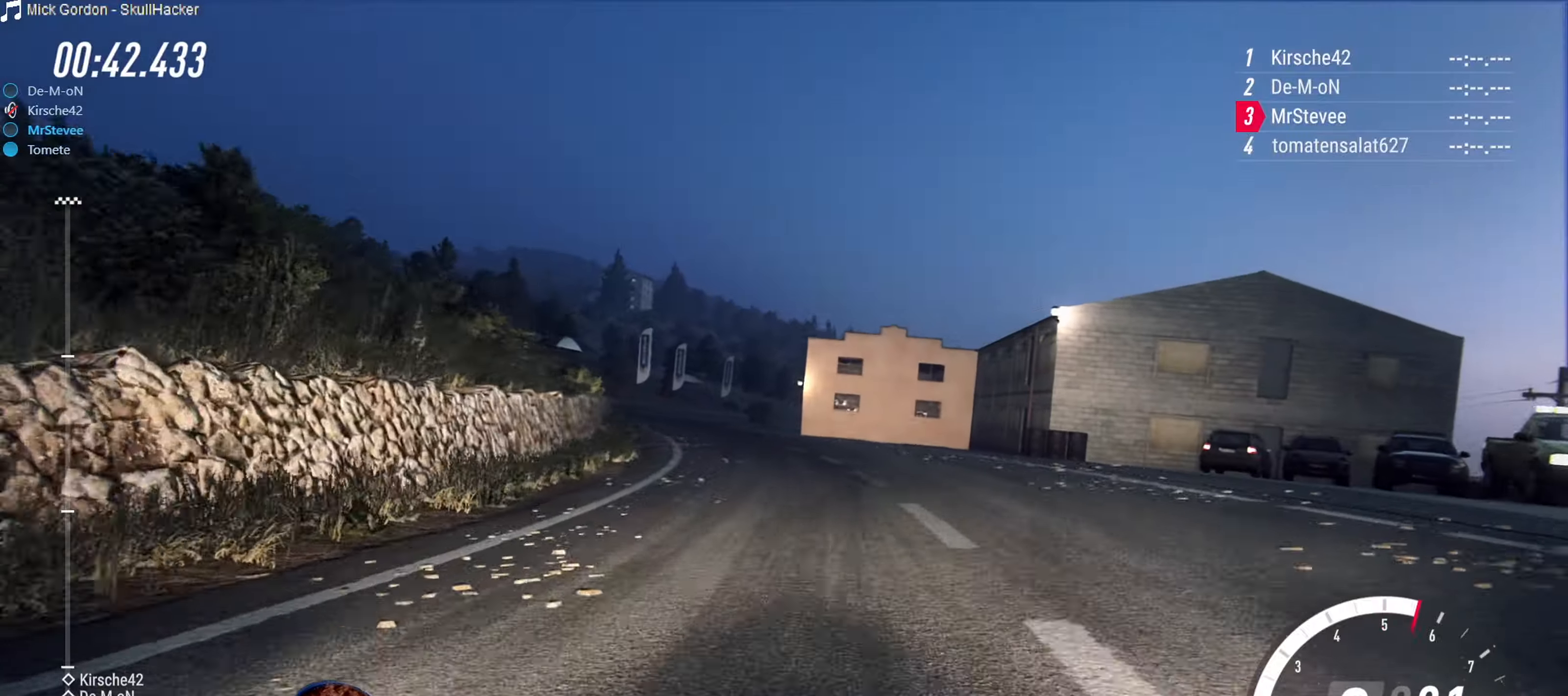
{"buttons": ["R2"], "left_stick": "right", "right_stick": "center", "events": [[217, "left_stick", "center"], [467, "left_stick", "right"]]}
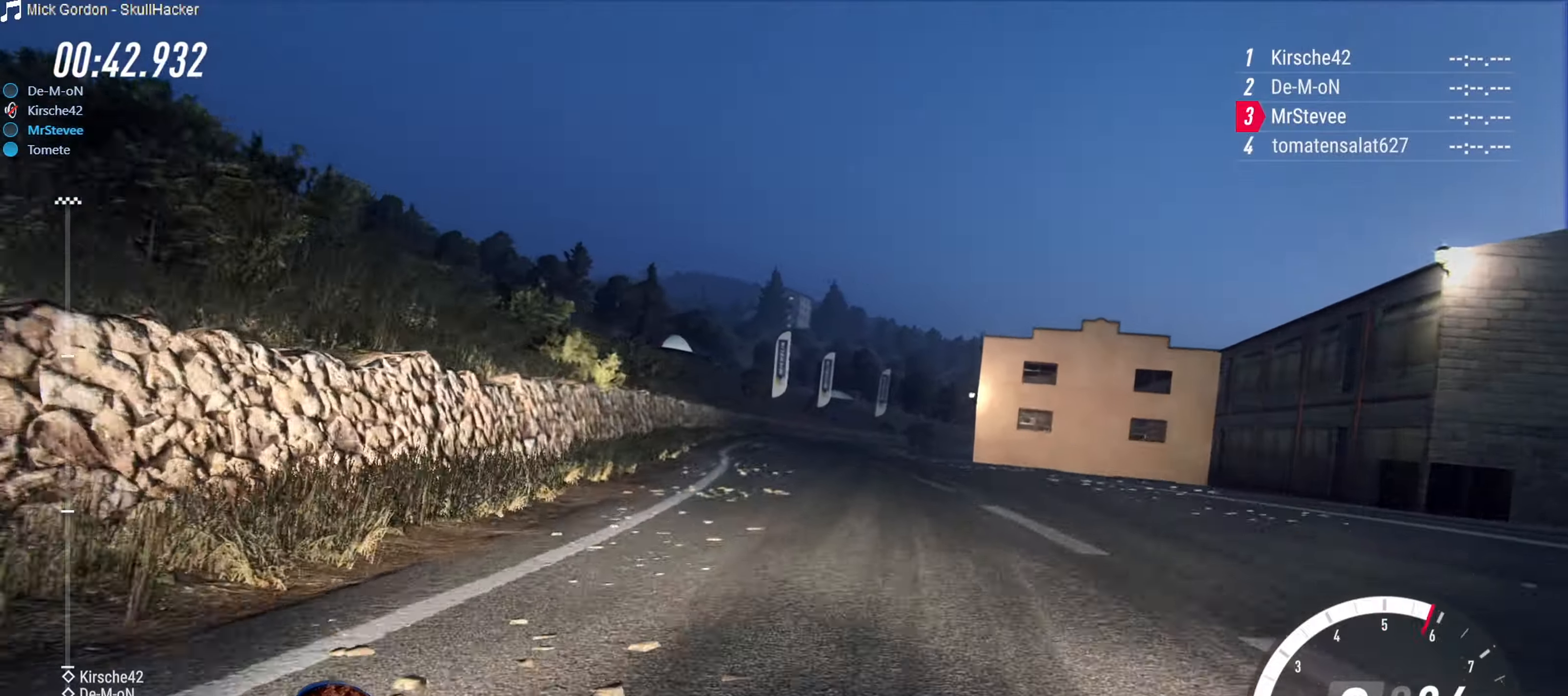
{"buttons": ["R2"], "left_stick": "center", "right_stick": "center", "events": [[150, "left_stick", "center"]]}
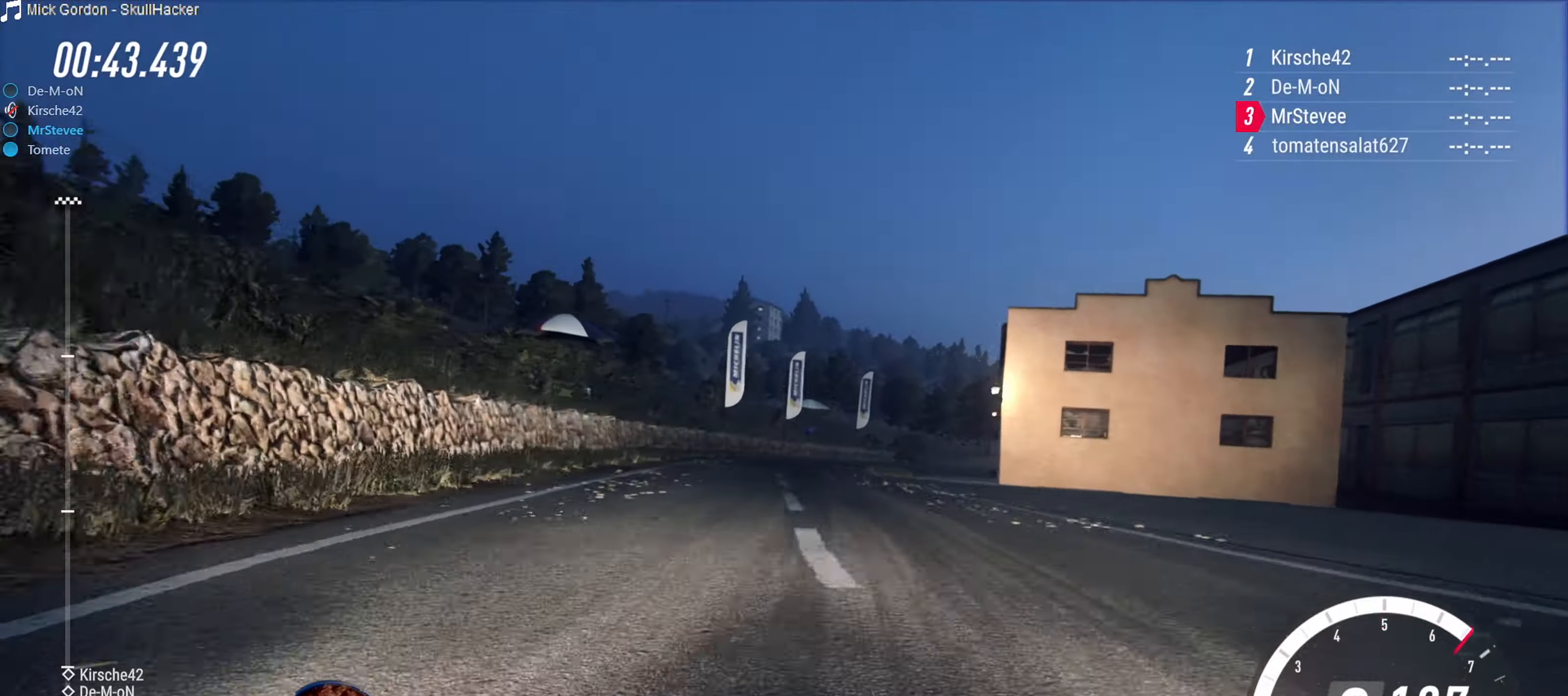
{"buttons": ["R2"], "left_stick": "right", "right_stick": "center", "events": [[217, "left_stick", "right"]]}
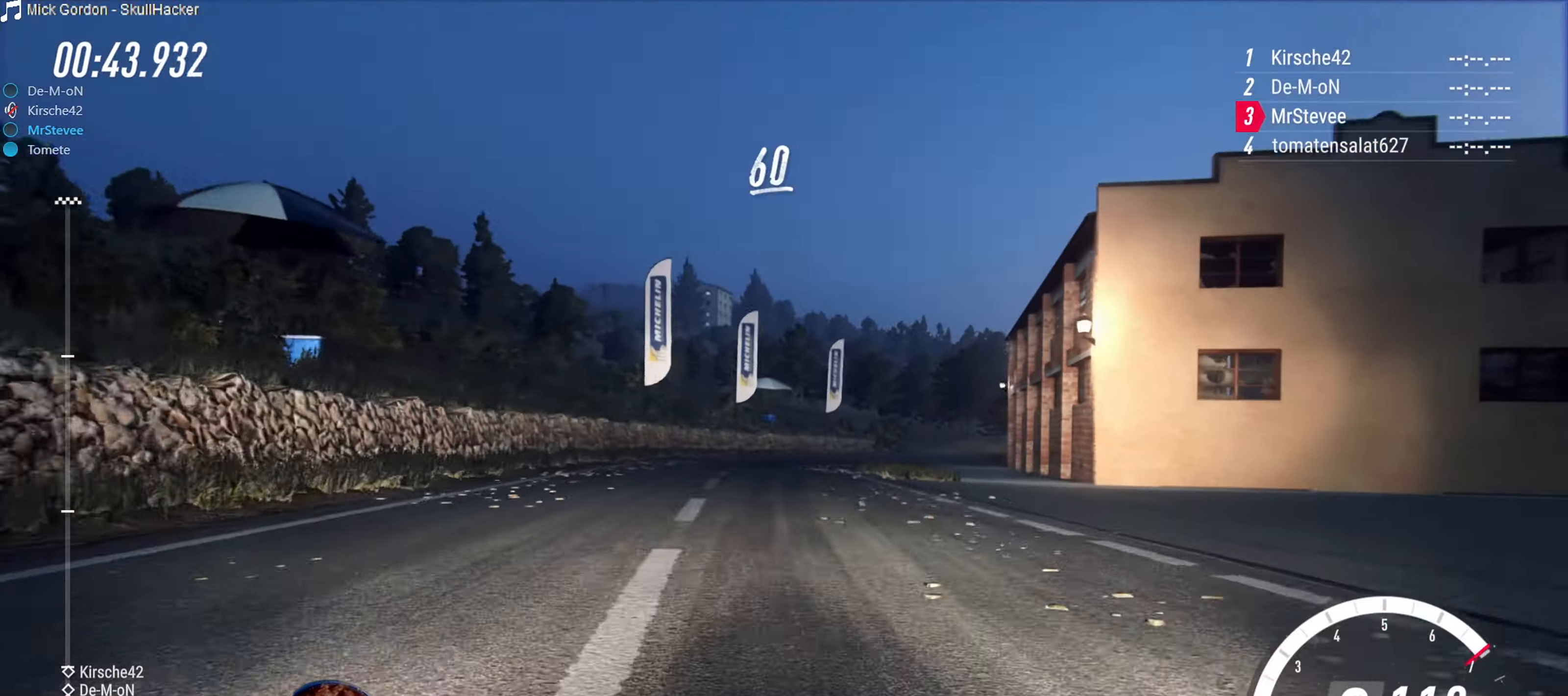
{"buttons": ["R2"], "left_stick": "center", "right_stick": "center", "events": [[17, "left_stick", "center"]]}
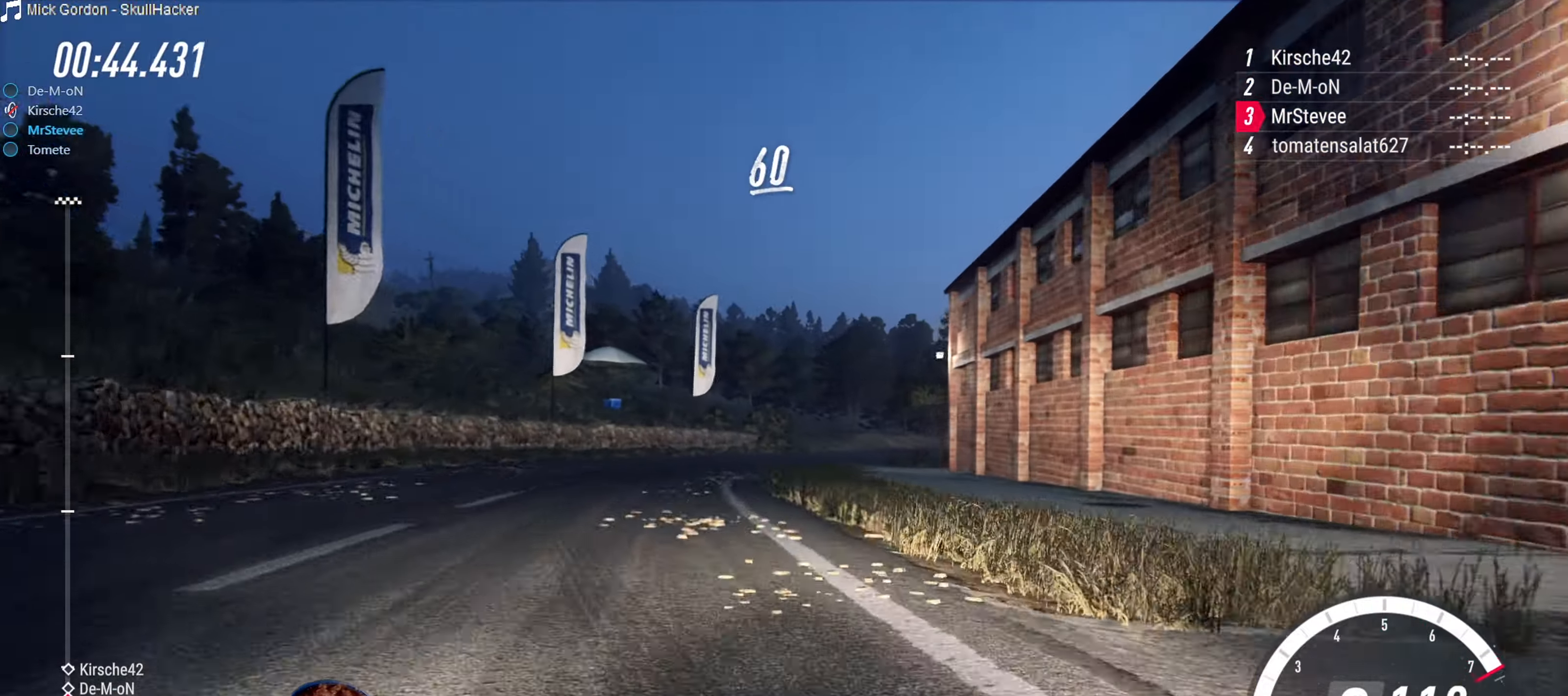
{"buttons": [], "left_stick": "center", "right_stick": "center", "events": [[33, "left_stick", "right"], [167, "L2", "down"], [167, "R2", "up"], [333, "L2", "up"], [467, "left_stick", "center"]]}
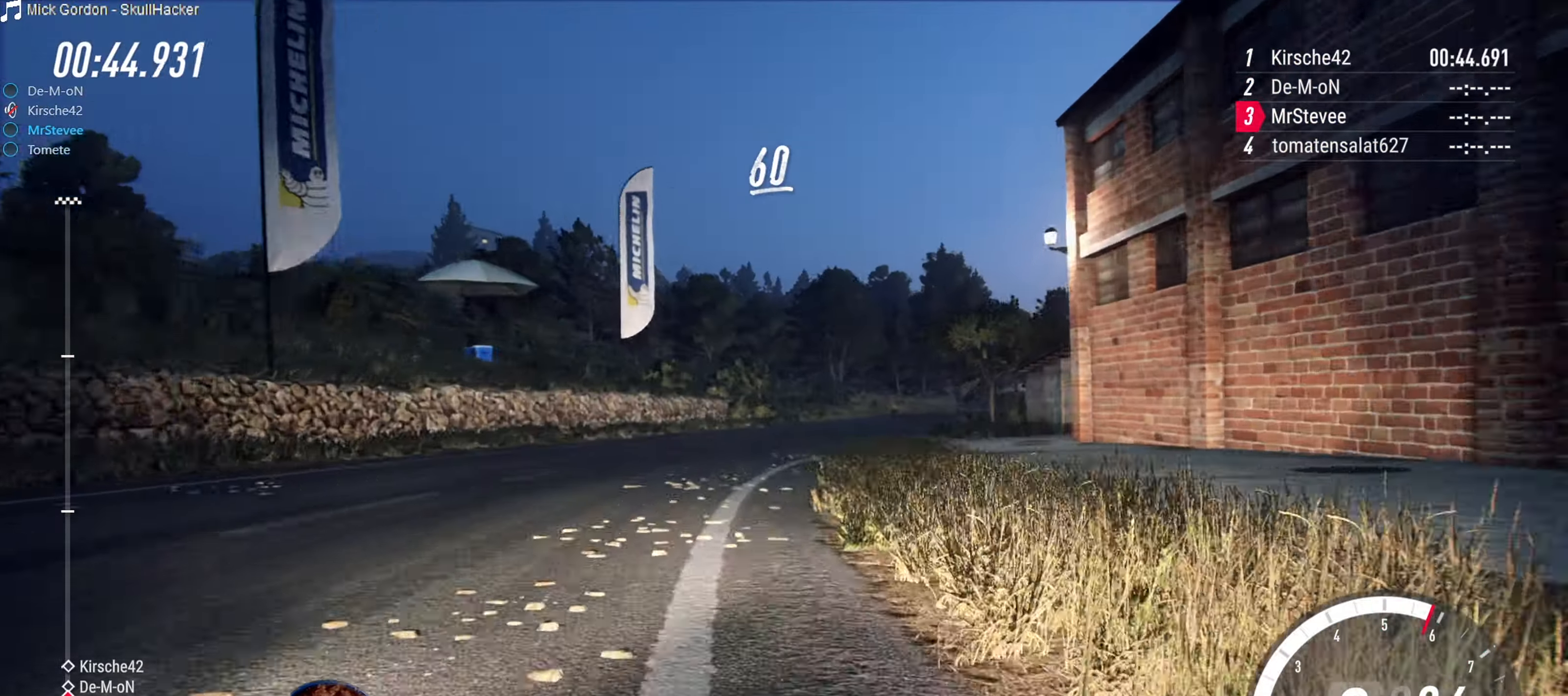
{"buttons": [], "left_stick": "right", "right_stick": "center", "events": [[67, "L2", "down"], [83, "left_stick", "right"], [200, "L2", "up"], [267, "left_stick", "center"], [317, "left_stick", "right"]]}
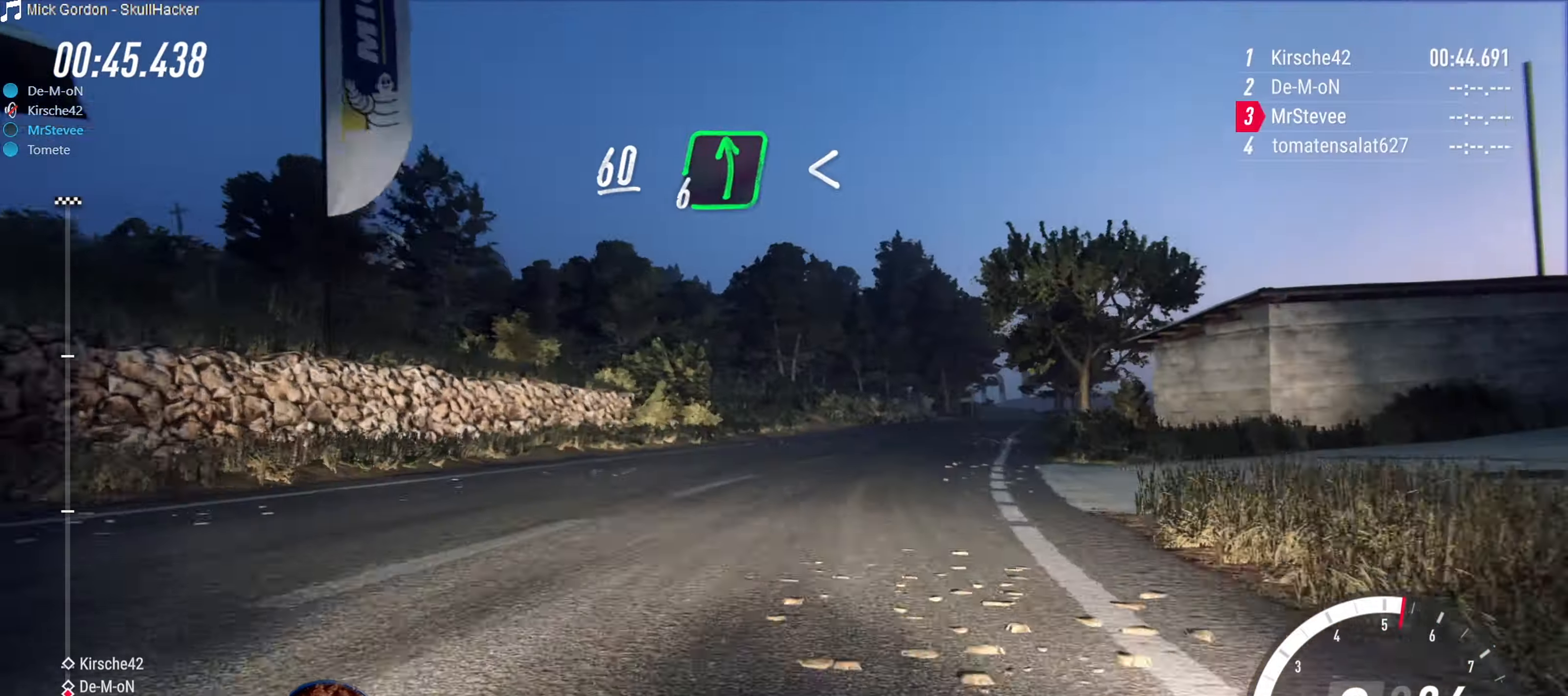
{"buttons": [], "left_stick": "center", "right_stick": "center", "events": [[83, "left_stick", "center"], [150, "left_stick", "right"], [433, "left_stick", "center"]]}
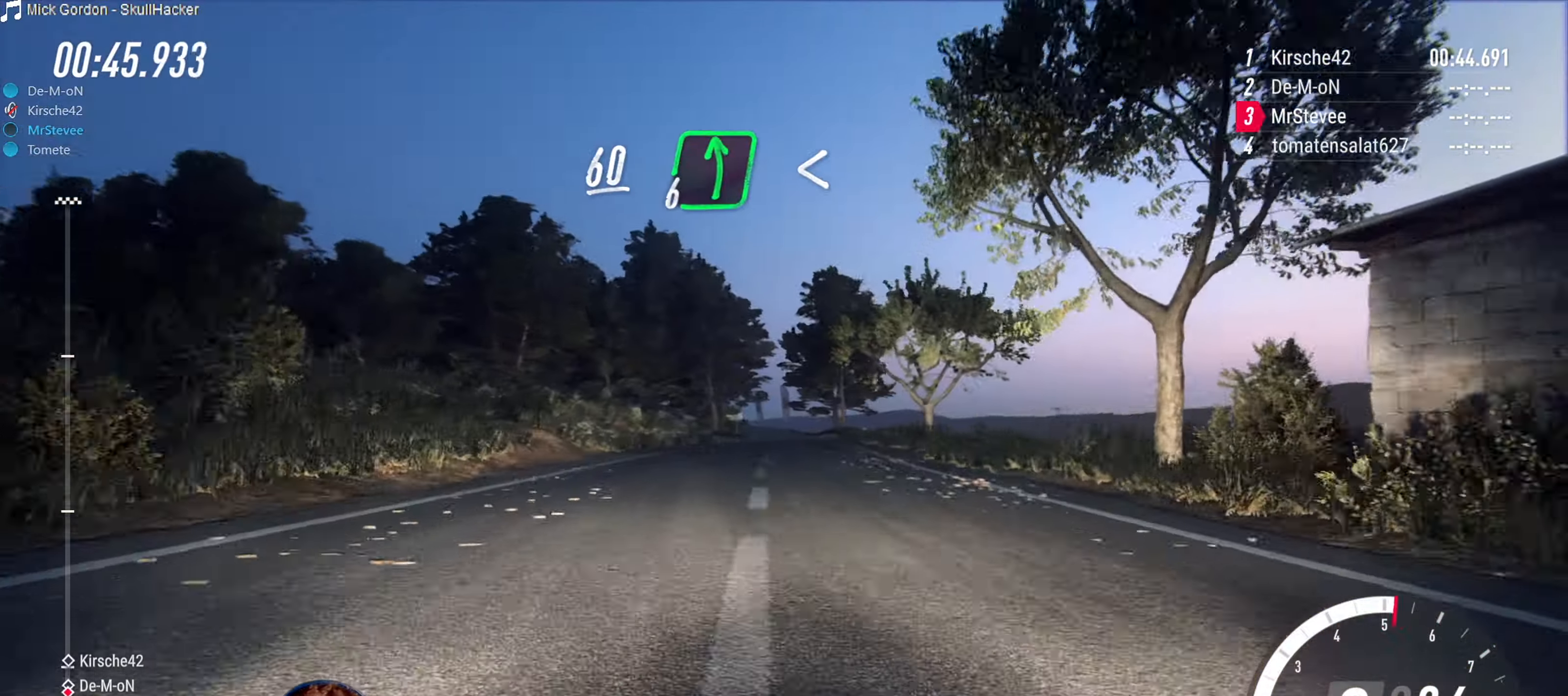
{"buttons": ["R2"], "left_stick": "center", "right_stick": "center", "events": [[33, "left_stick", "down-left"], [367, "R2", "down"], [383, "left_stick", "center"]]}
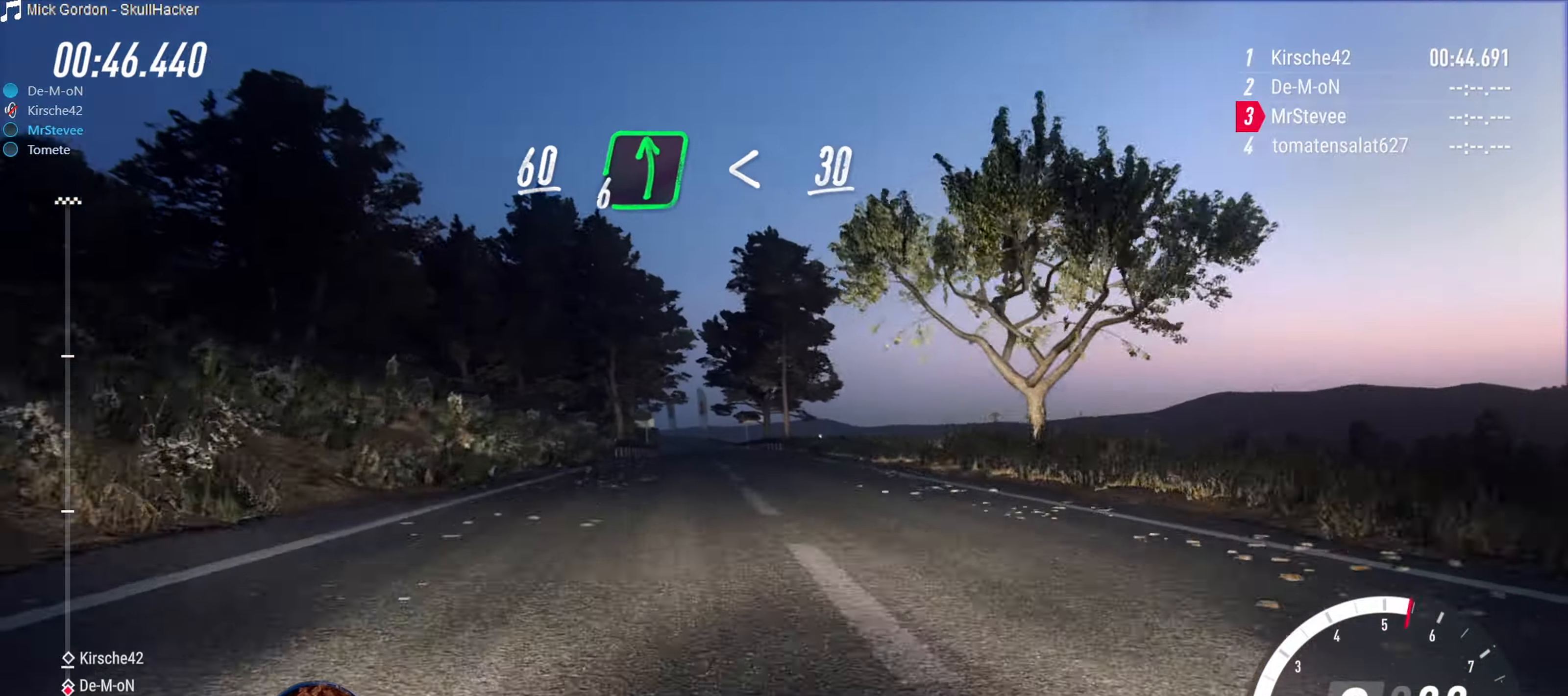
{"buttons": ["R2"], "left_stick": "center", "right_stick": "center", "events": [[183, "left_stick", "right"], [267, "left_stick", "center"]]}
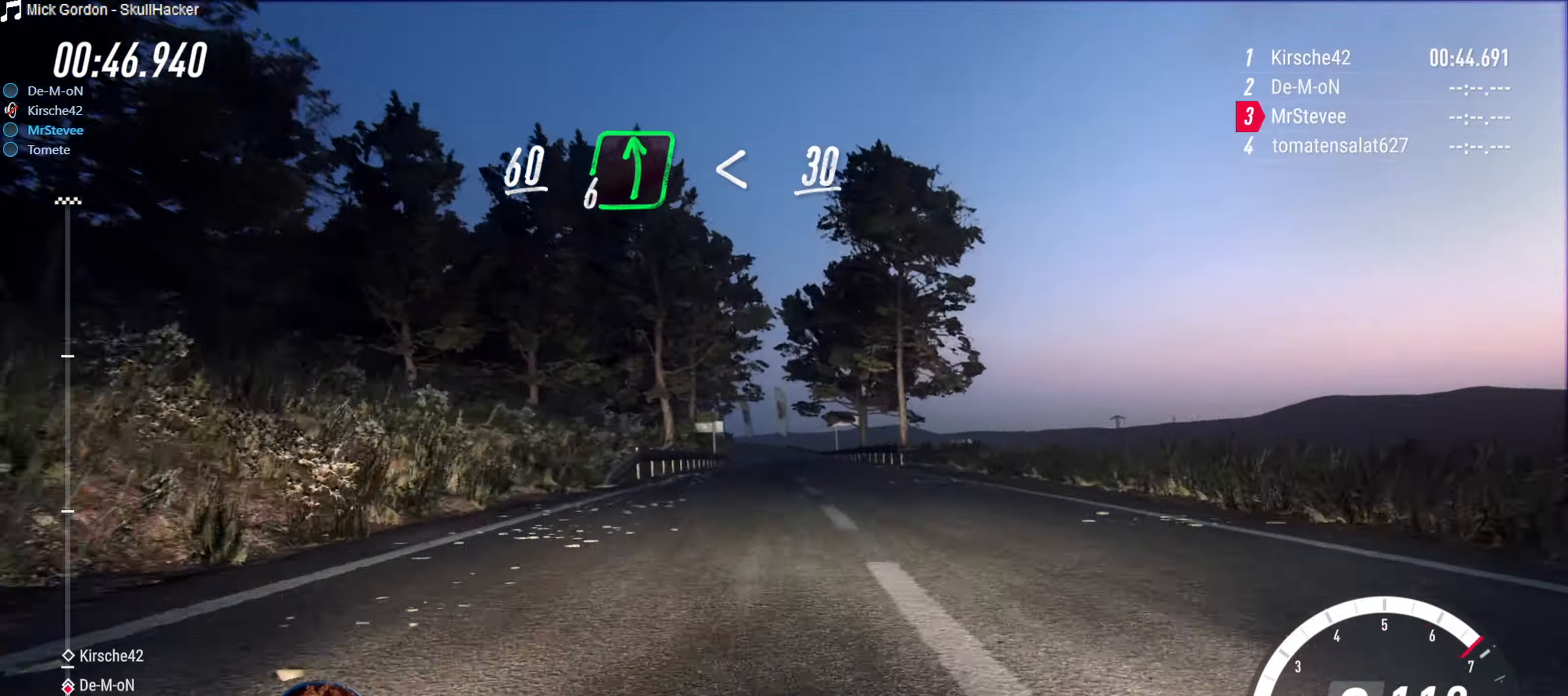
{"buttons": ["R2"], "left_stick": "center", "right_stick": "center", "events": [[84, "left_stick", "down"], [184, "left_stick", "center"], [300, "left_stick", "down-left"], [484, "left_stick", "center"]]}
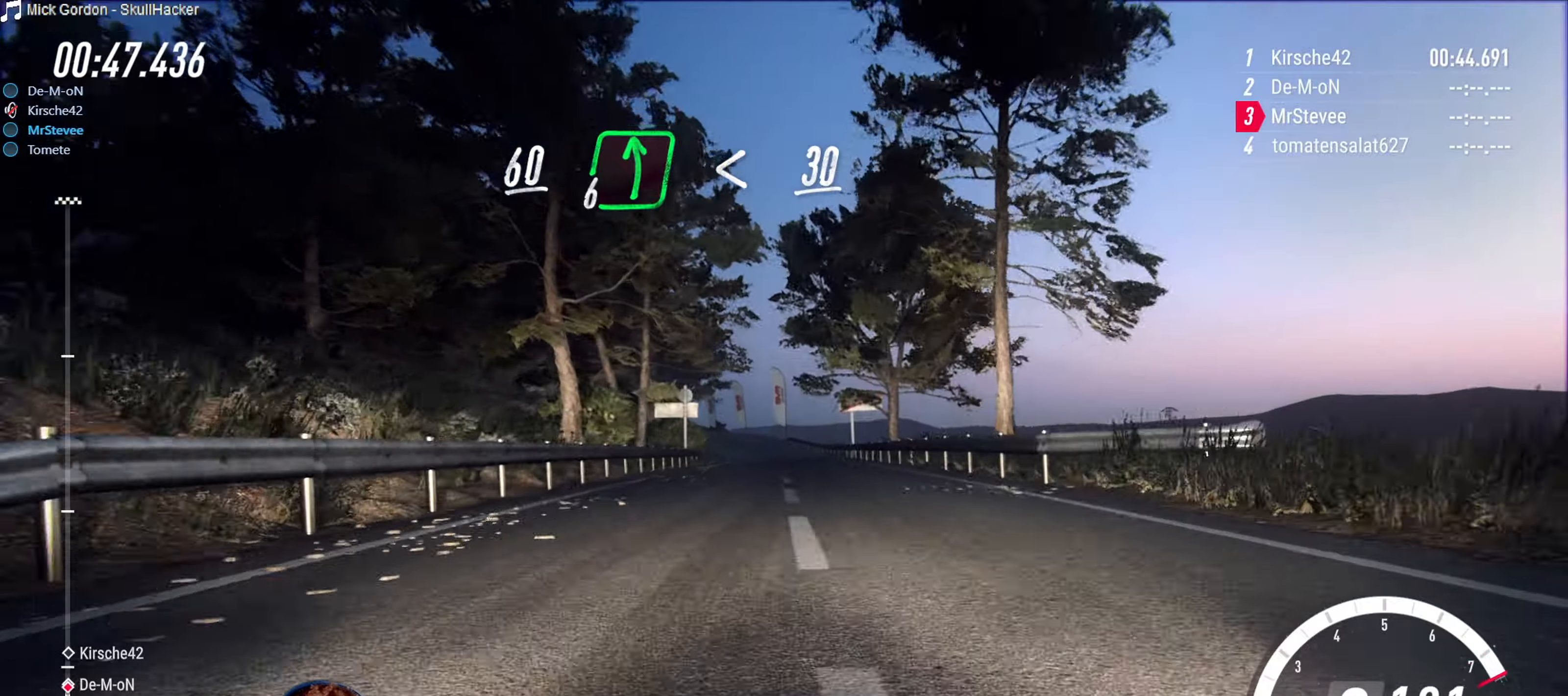
{"buttons": ["R2"], "left_stick": "down-left", "right_stick": "center", "events": [[400, "left_stick", "down-left"]]}
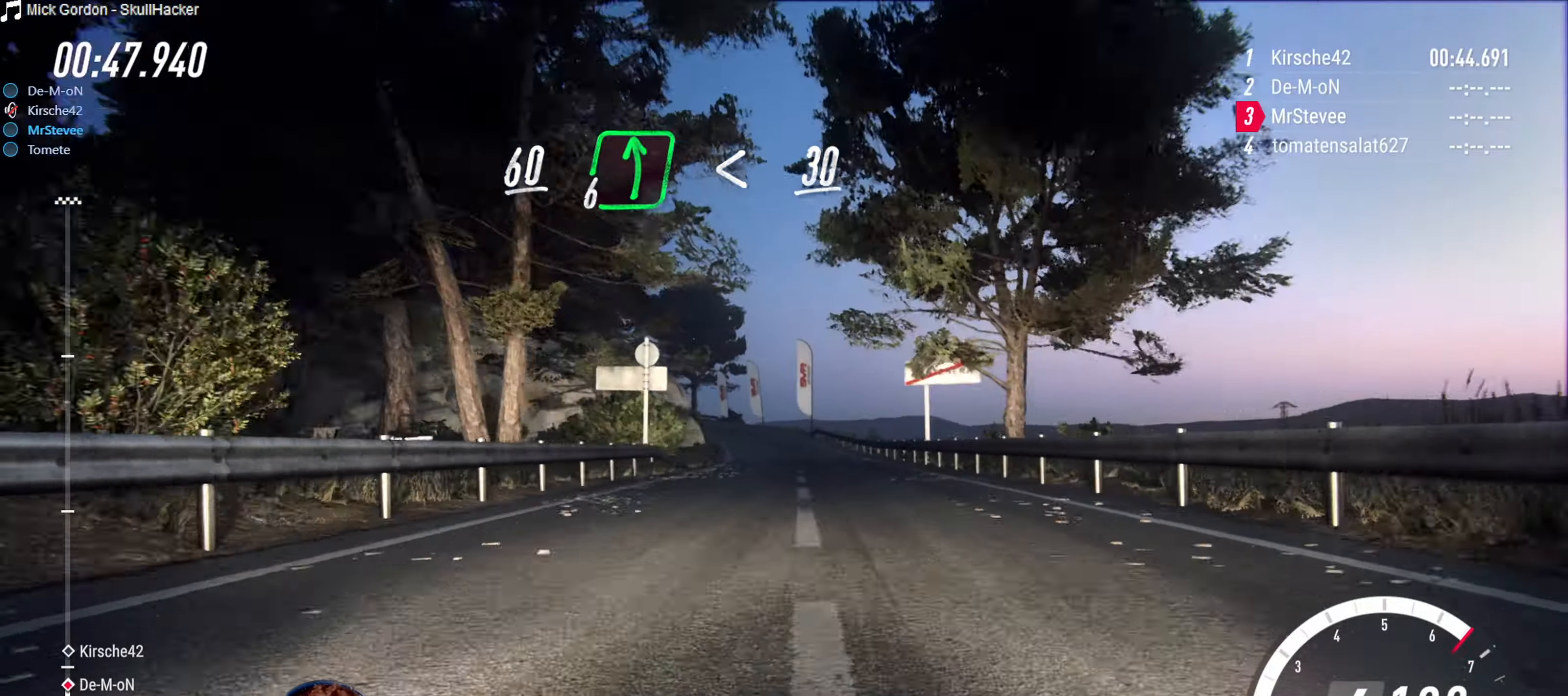
{"buttons": ["R2"], "left_stick": "center", "right_stick": "center", "events": [[67, "left_stick", "center"], [184, "left_stick", "down-left"], [384, "left_stick", "center"]]}
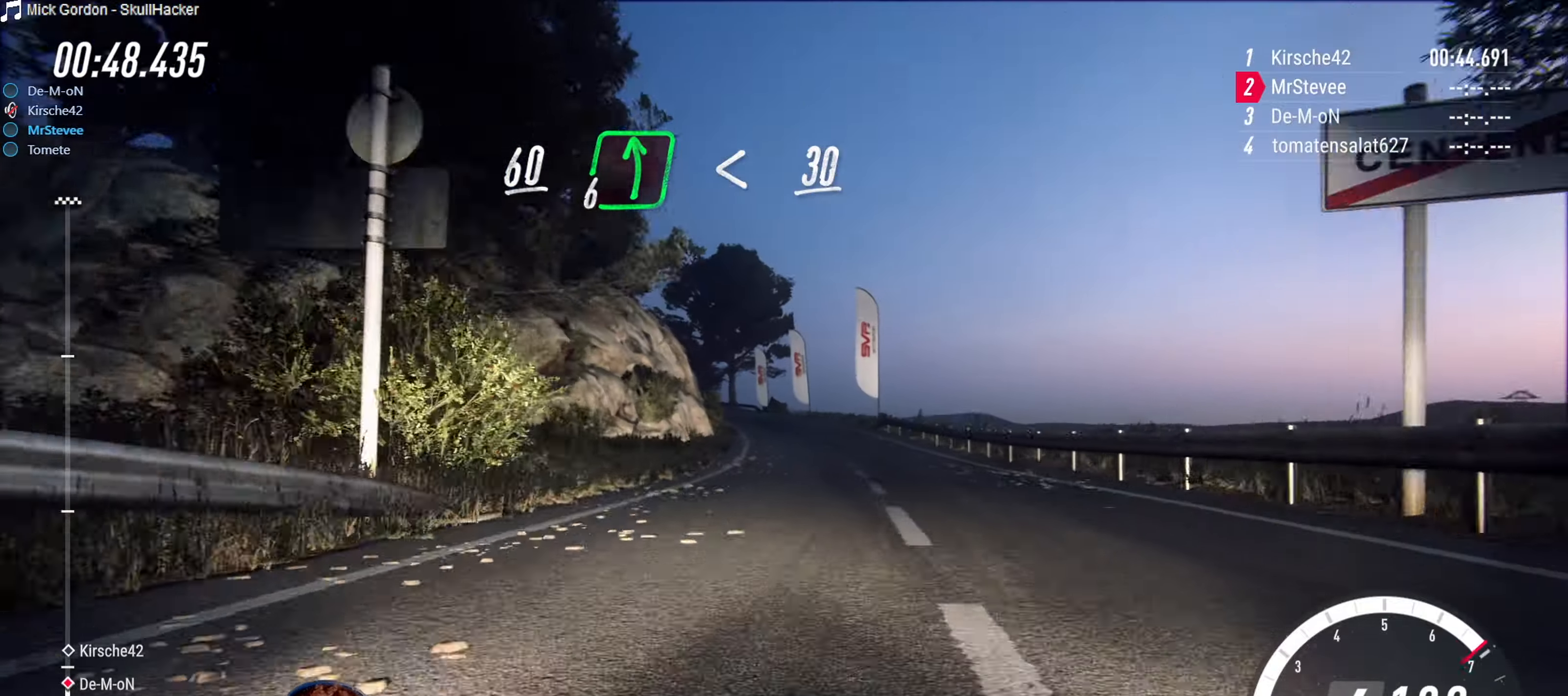
{"buttons": [], "left_stick": "down-left", "right_stick": "center", "events": [[200, "L2", "down"], [217, "R2", "up"], [417, "left_stick", "down-left"], [500, "L2", "up"]]}
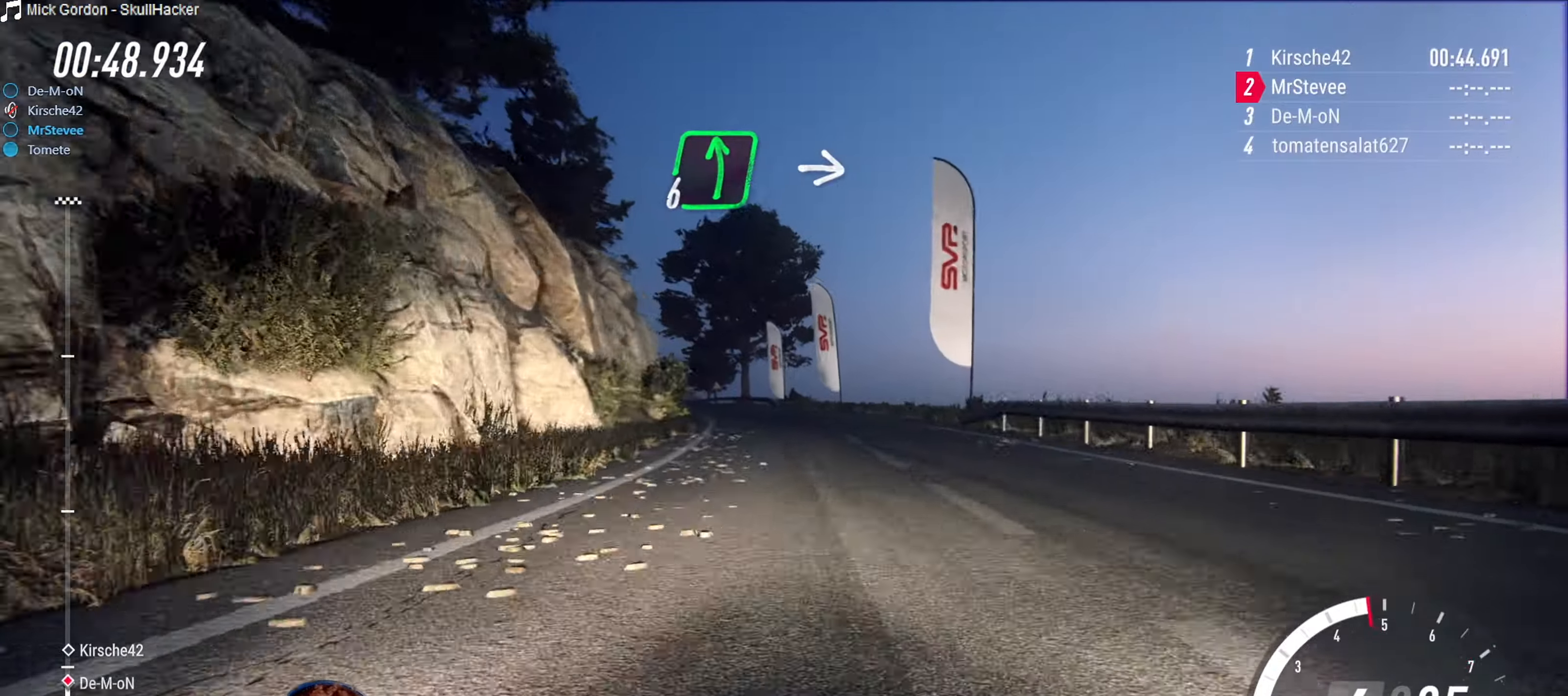
{"buttons": [], "left_stick": "down-left", "right_stick": "center", "events": [[150, "left_stick", "center"], [417, "left_stick", "down-left"]]}
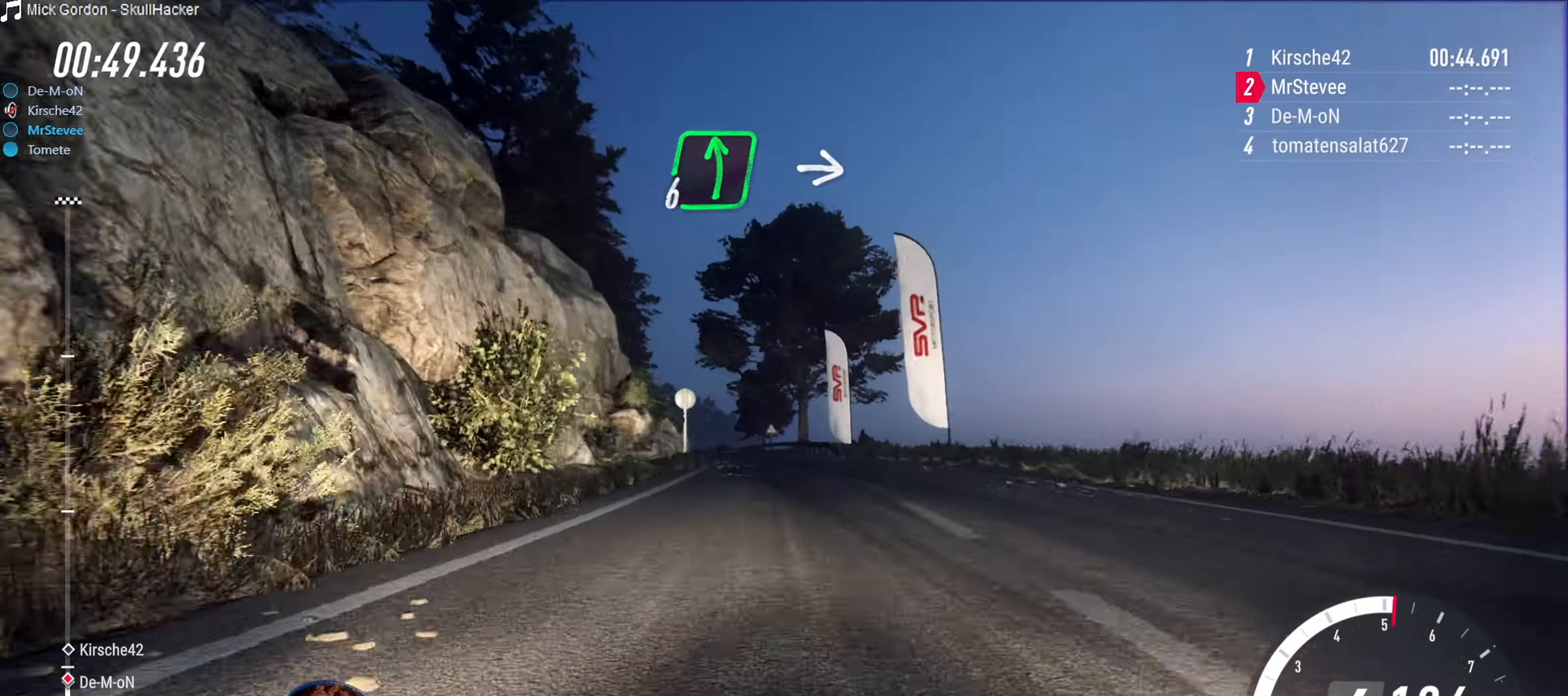
{"buttons": ["R2"], "left_stick": "center", "right_stick": "center", "events": [[134, "R2", "down"], [150, "left_stick", "center"], [250, "left_stick", "down-left"], [367, "left_stick", "center"]]}
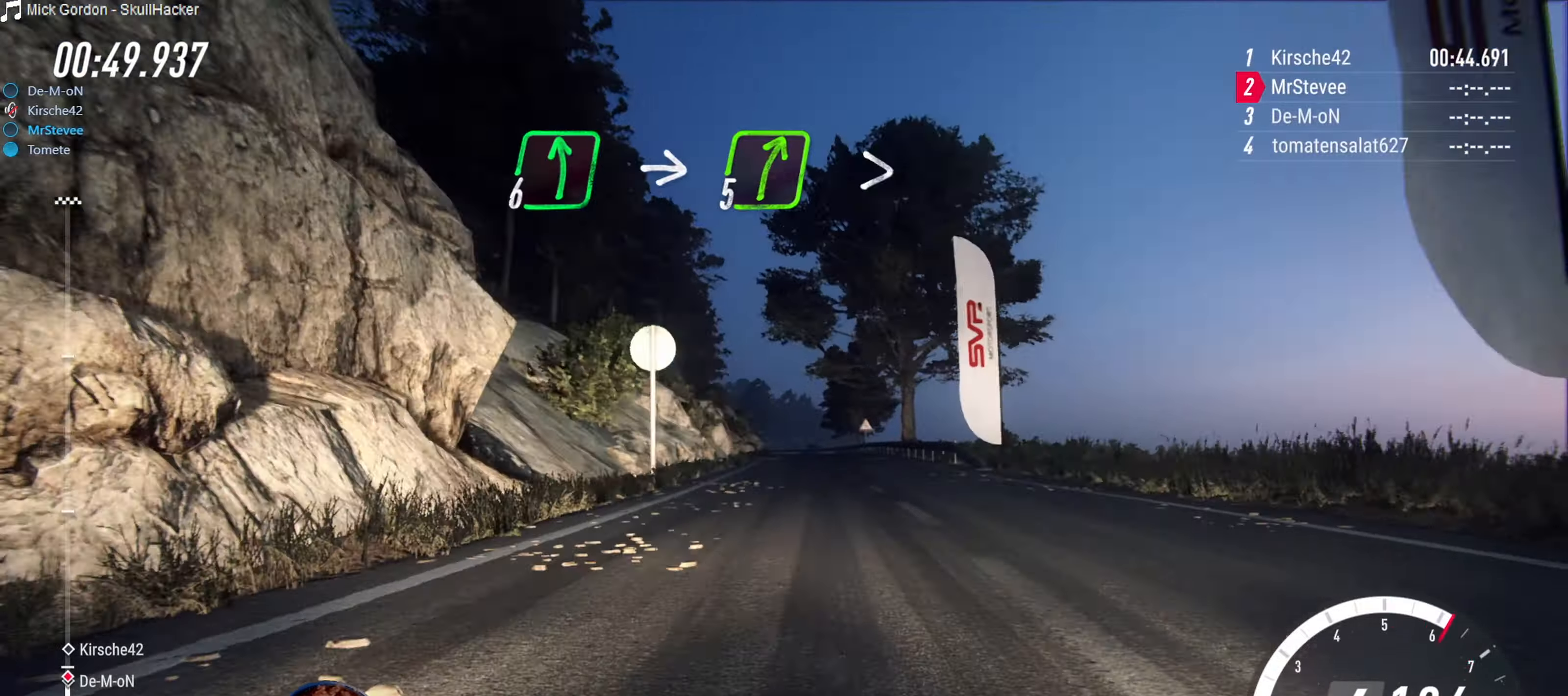
{"buttons": ["R2"], "left_stick": "center", "right_stick": "center", "events": []}